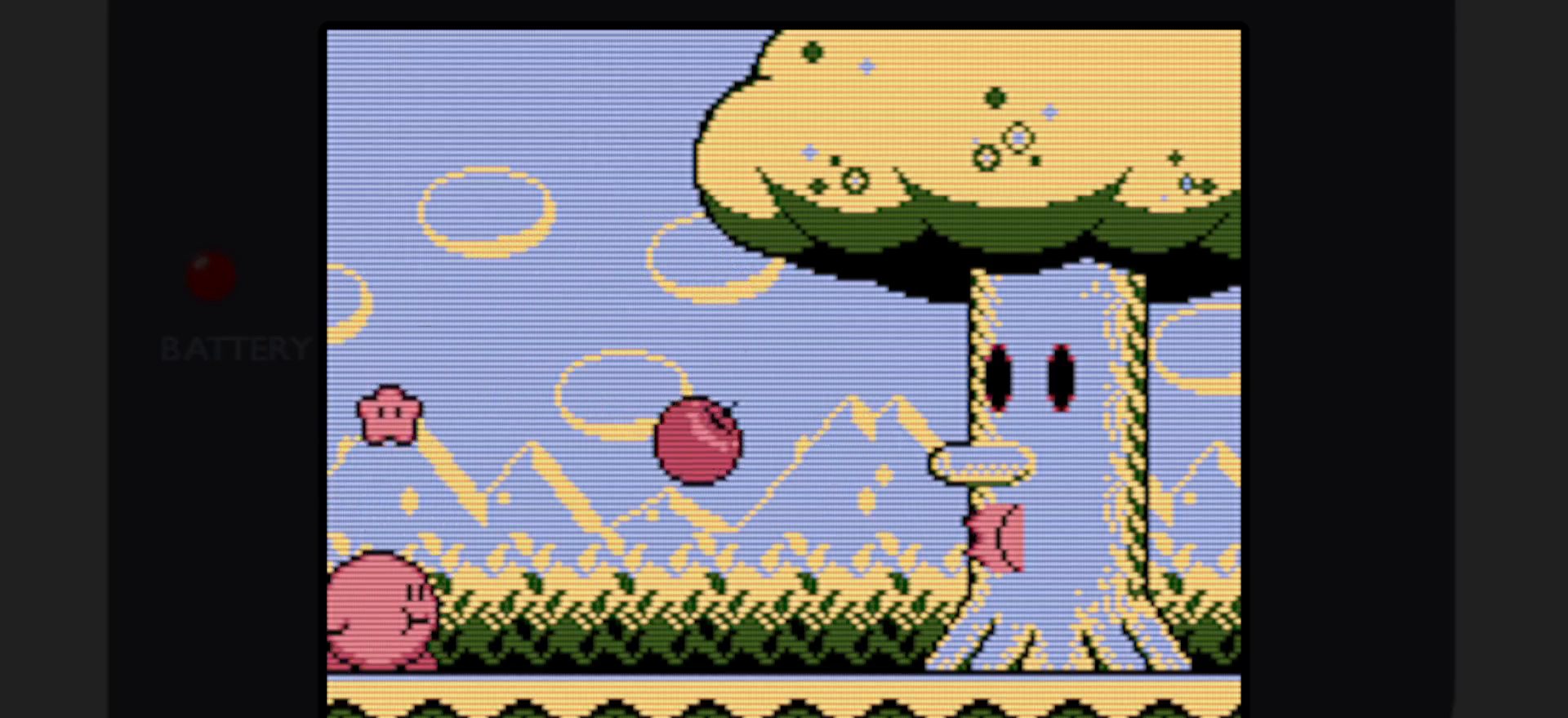
Gameplay with a controller (Nintendo layout); each line is a JSON object with the inputs held at the frame after it. "events" lists button and stick changes between this image and that frame as [ms after this image, input, new state], when the widget could be followed in between. Not read: L3 R3.
{"buttons": ["B"], "events": [[33, "A", "down"], [133, "A", "up"], [433, "B", "down"]]}
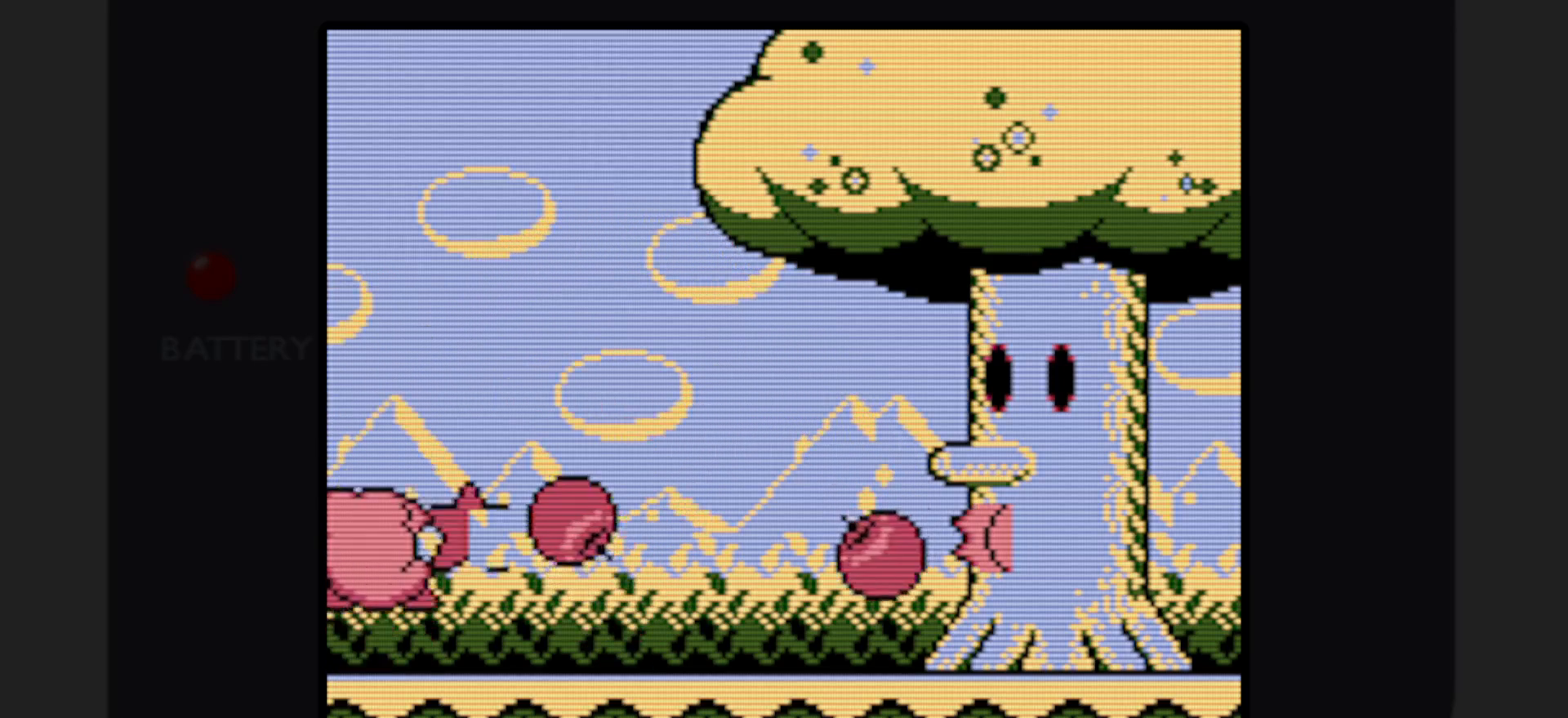
{"buttons": [], "events": [[33, "B", "up"]]}
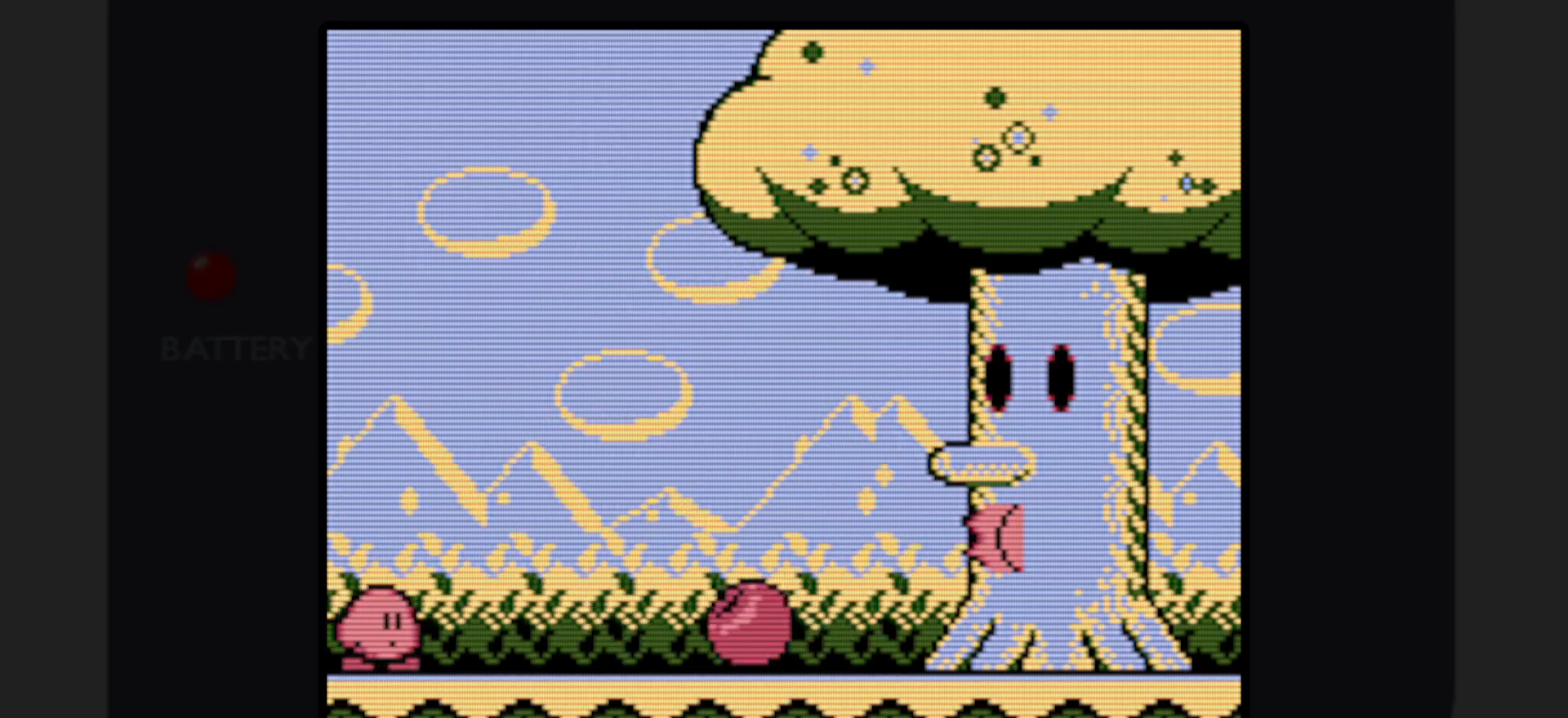
{"buttons": ["B"], "events": [[83, "B", "down"]]}
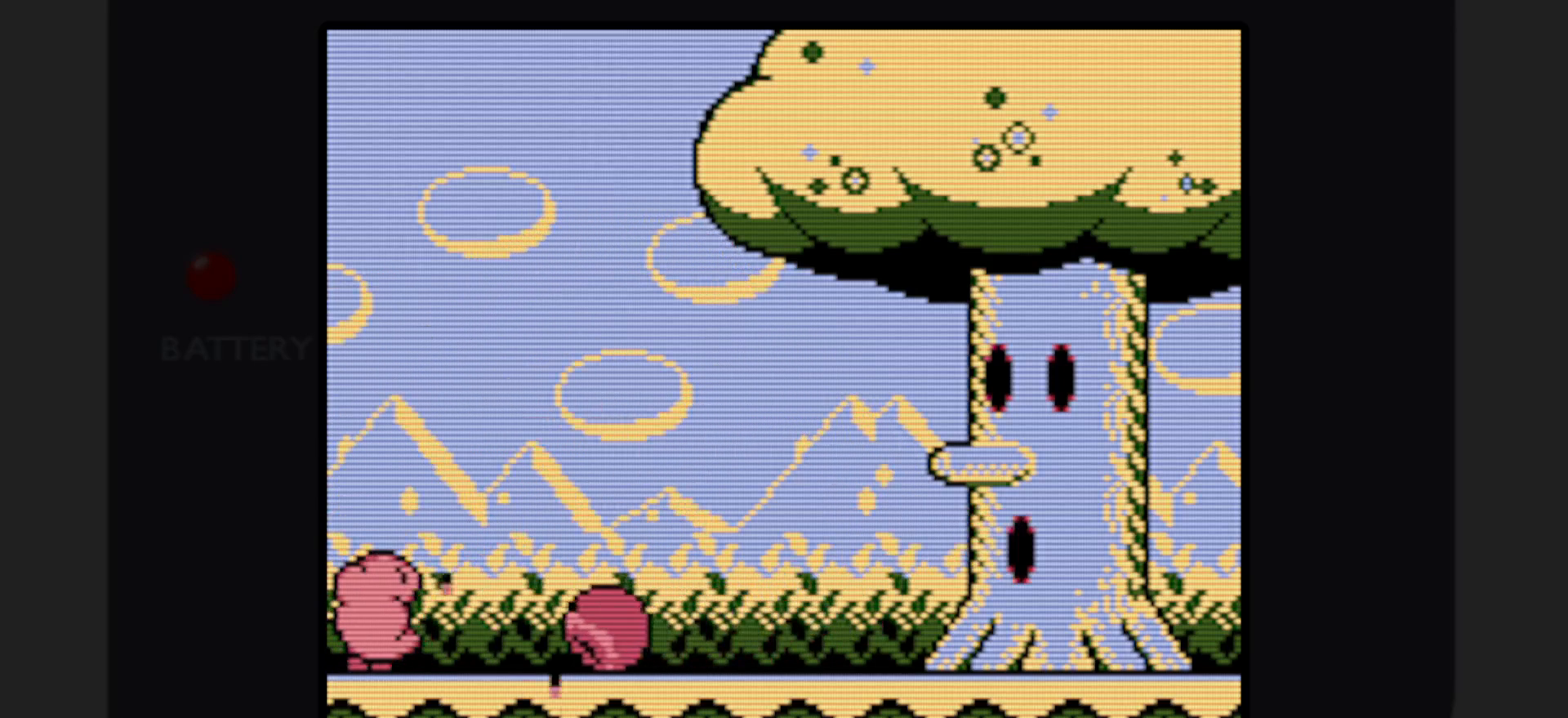
{"buttons": [], "events": [[33, "B", "up"]]}
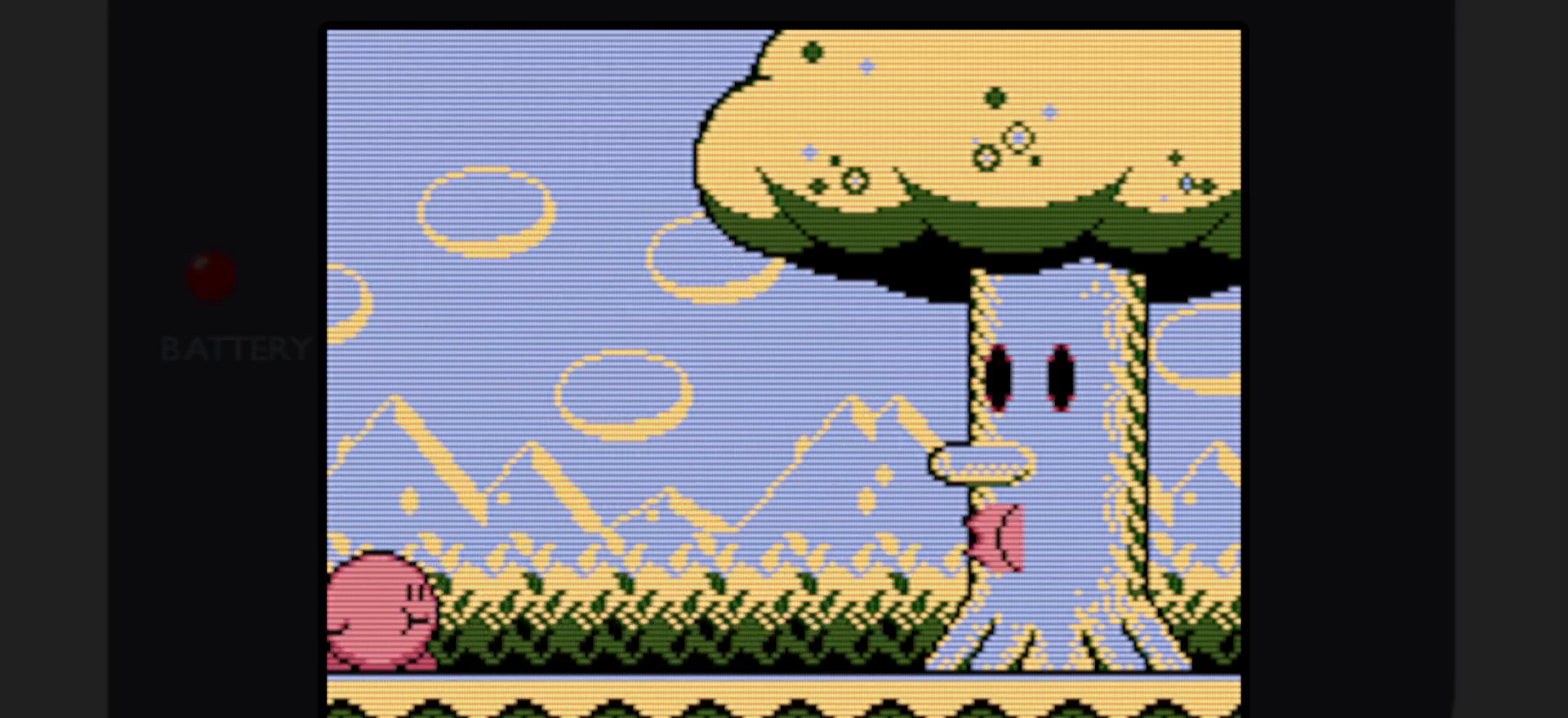
{"buttons": [], "events": [[200, "A", "down"], [267, "A", "up"], [367, "B", "down"], [483, "B", "up"]]}
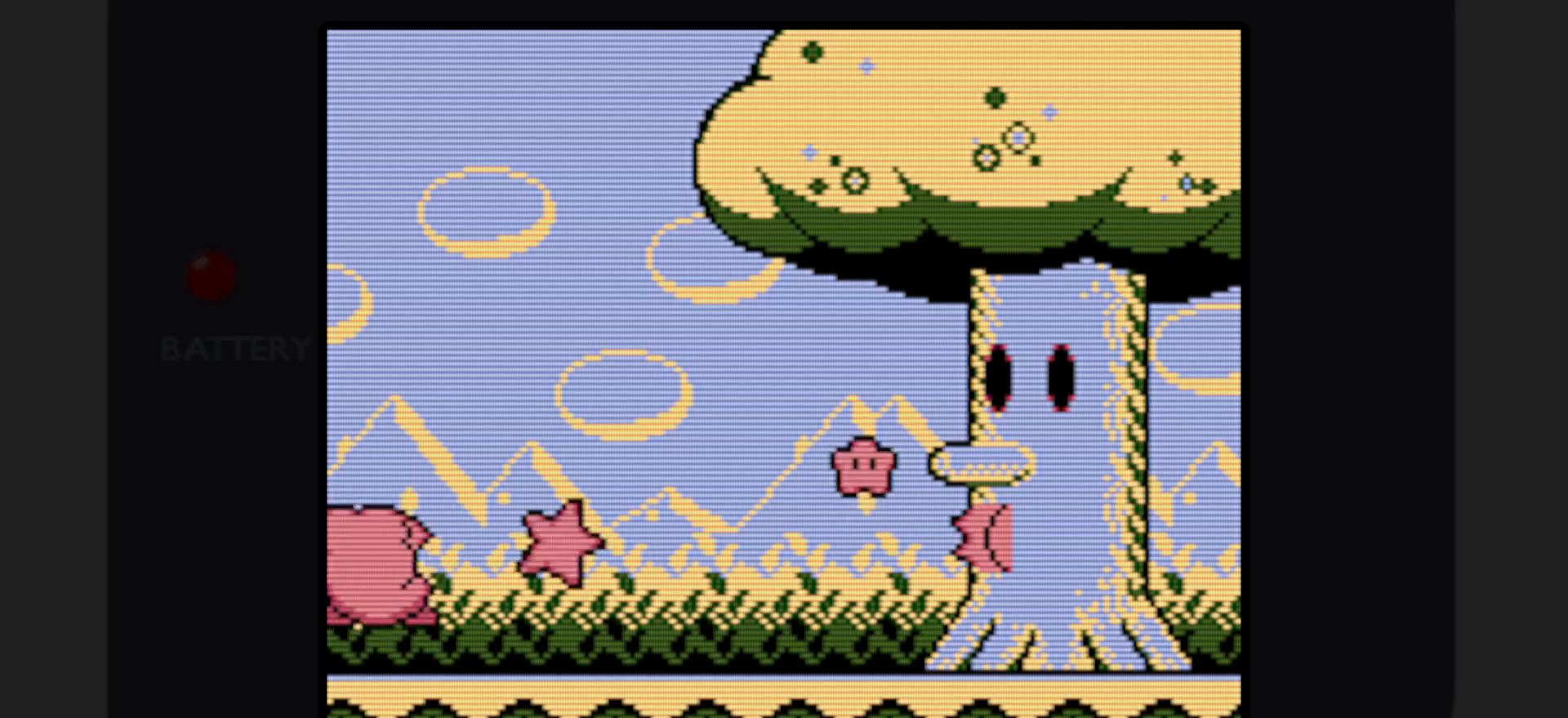
{"buttons": [], "events": []}
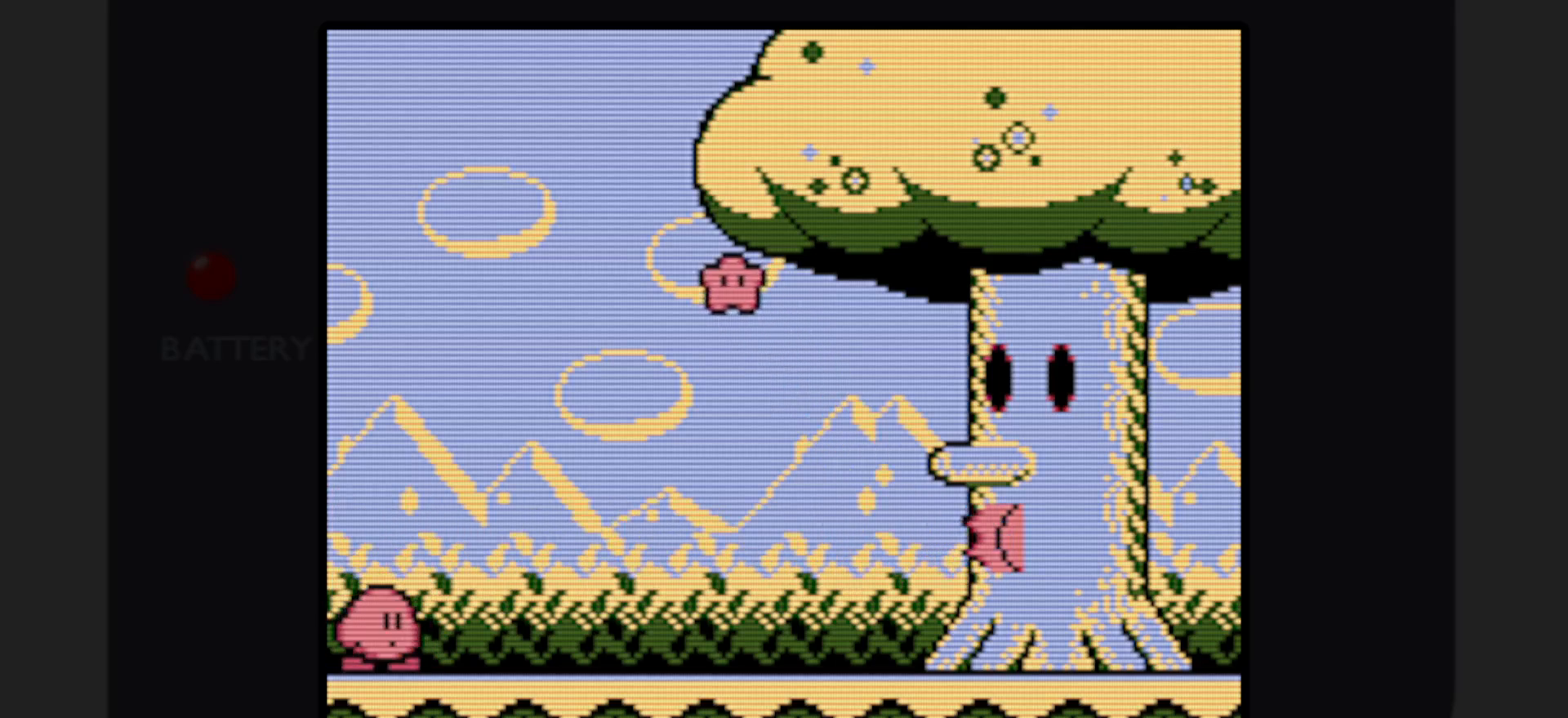
{"buttons": [], "events": []}
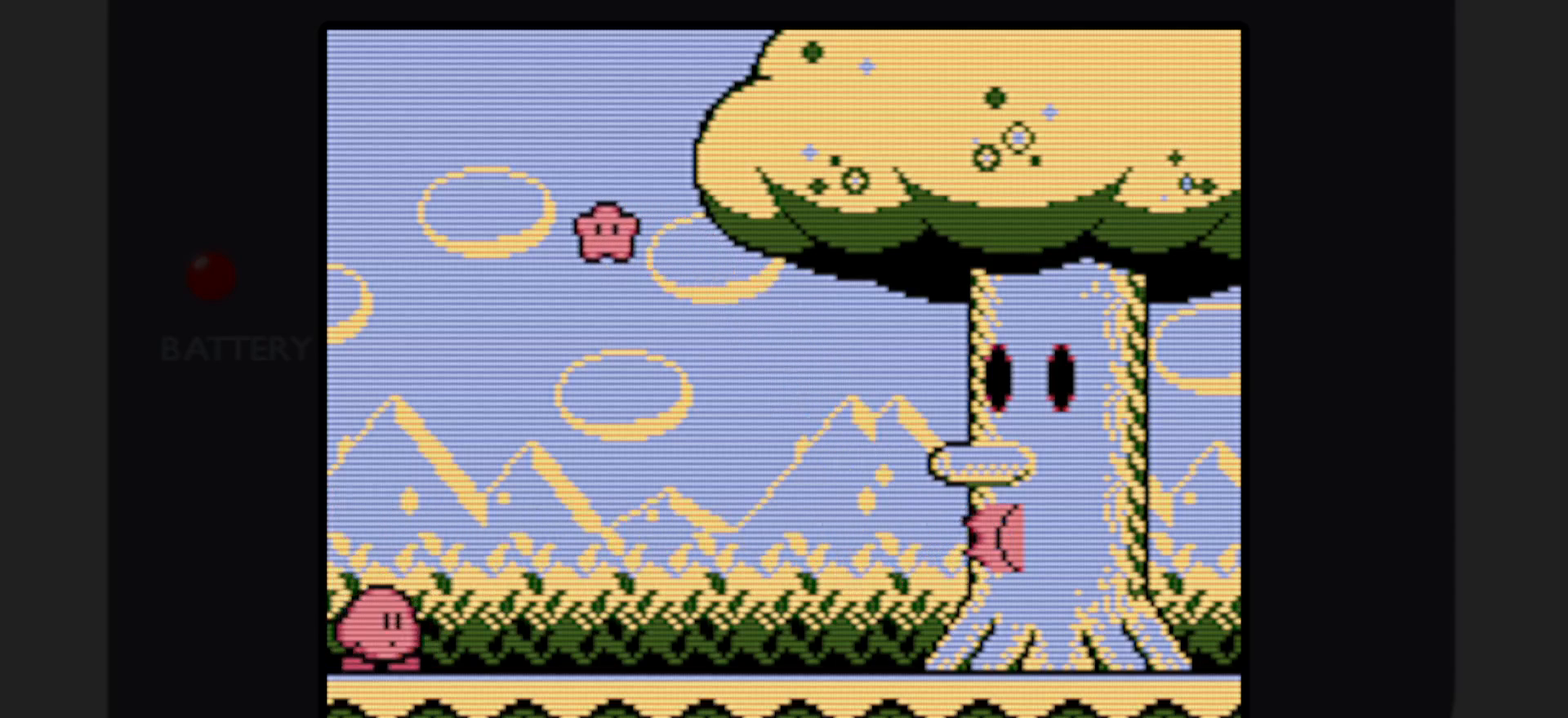
{"buttons": [], "events": []}
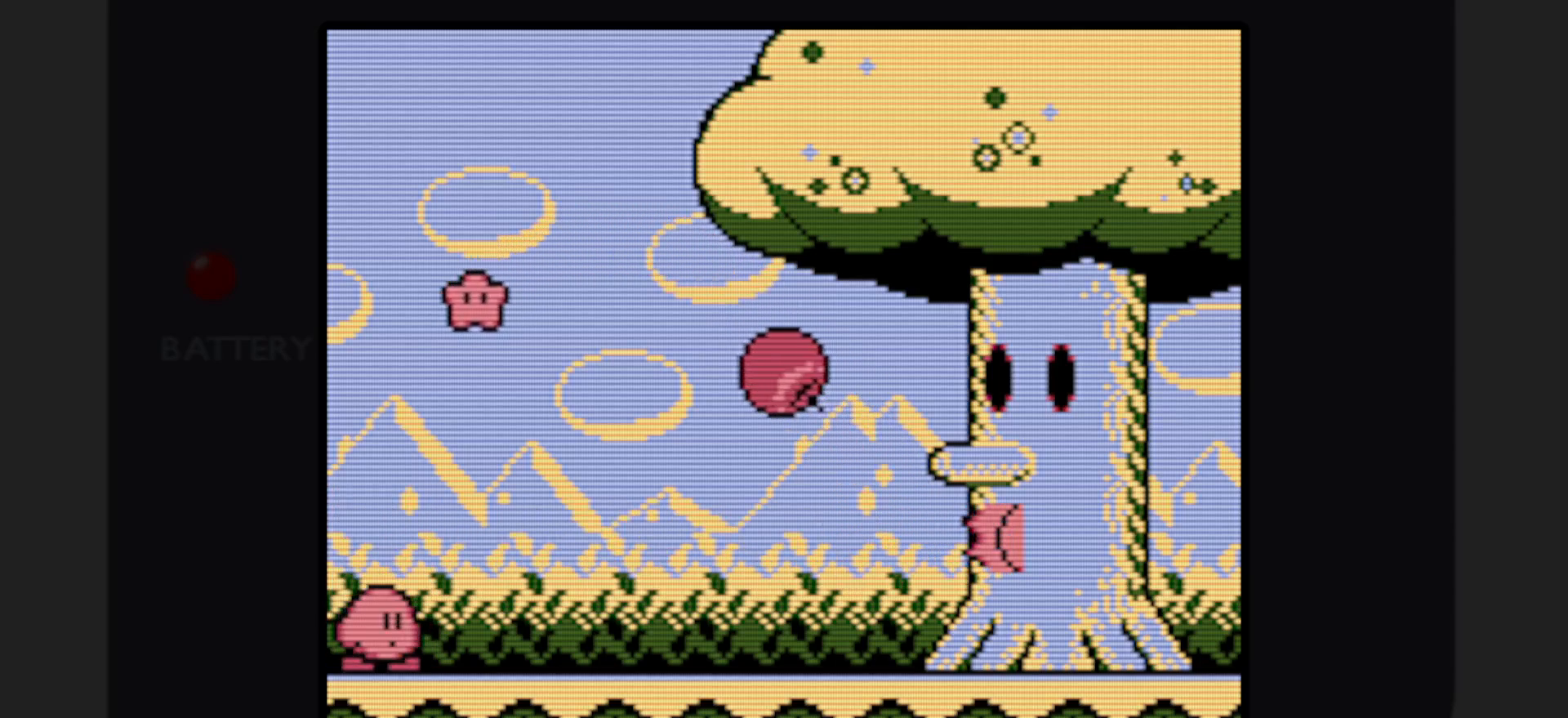
{"buttons": [], "events": [[200, "A", "down"], [383, "A", "up"]]}
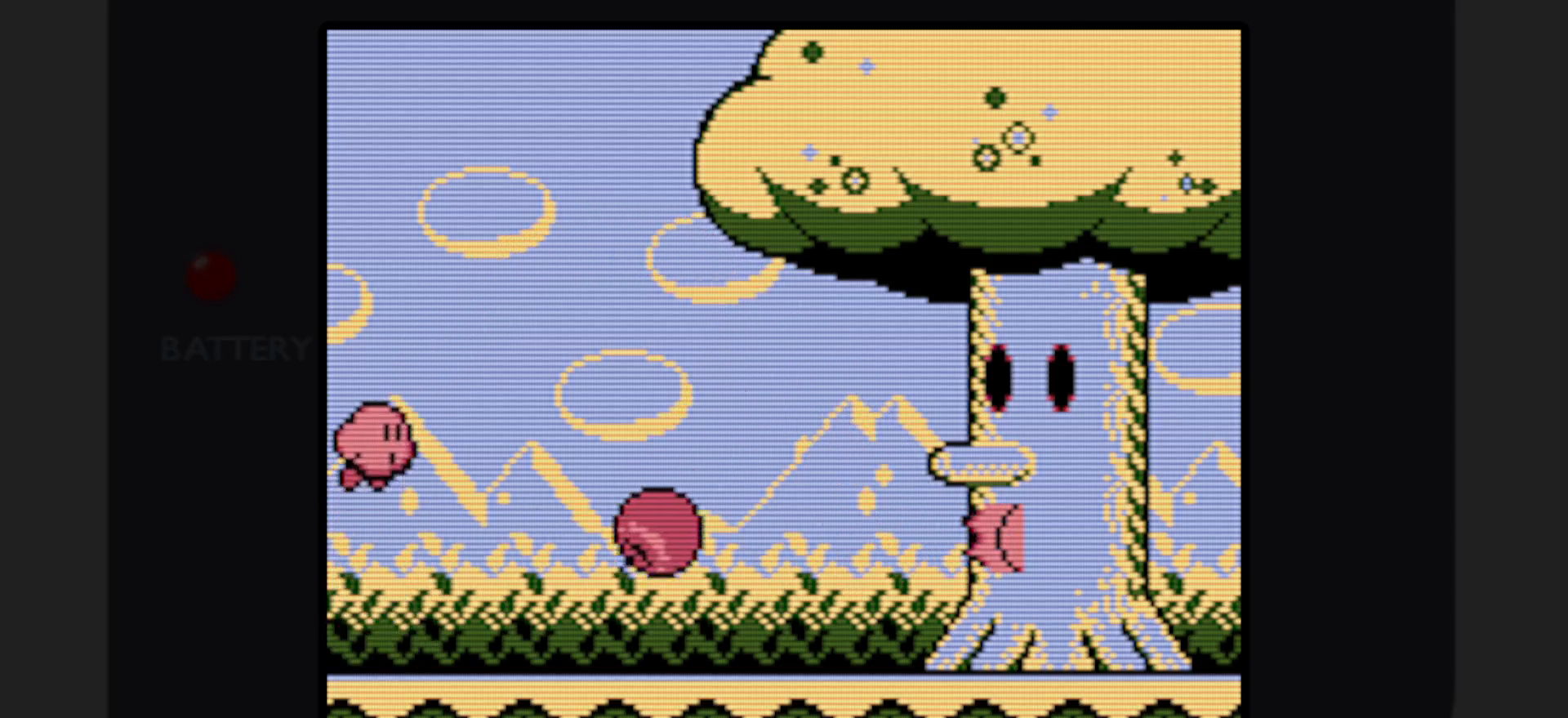
{"buttons": [], "events": [[50, "B", "down"], [317, "B", "up"]]}
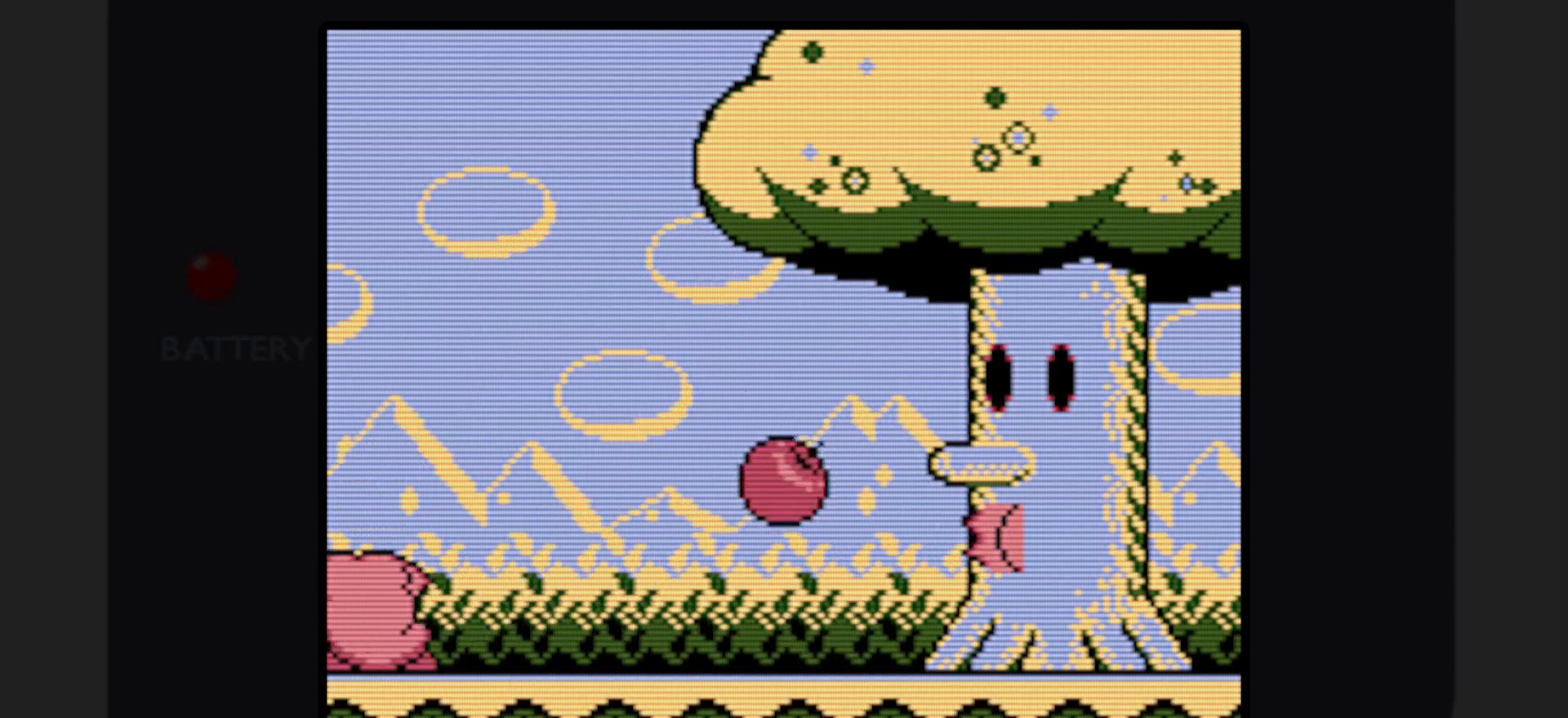
{"buttons": ["B"], "events": [[133, "B", "down"], [250, "B", "up"], [450, "B", "down"]]}
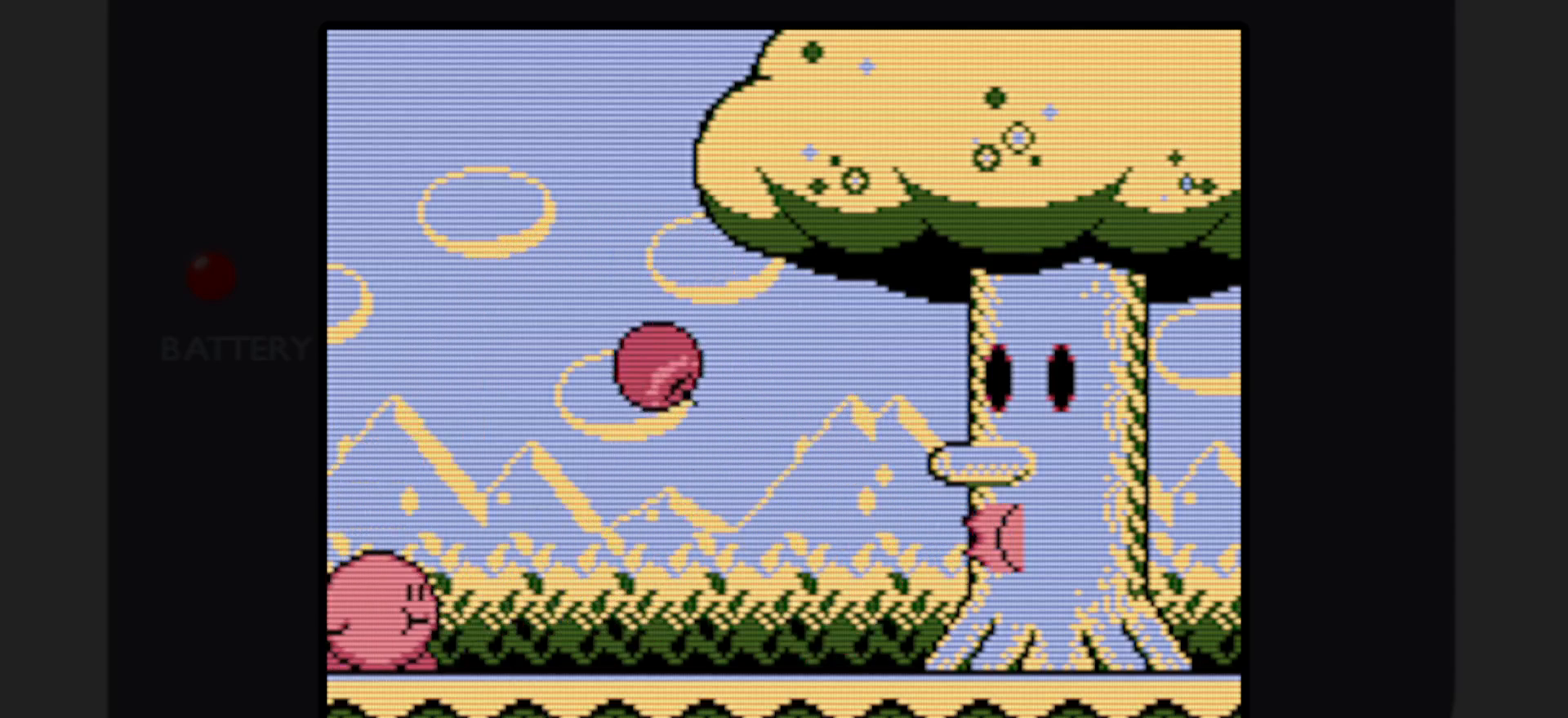
{"buttons": ["B"], "events": [[83, "B", "up"], [400, "B", "down"]]}
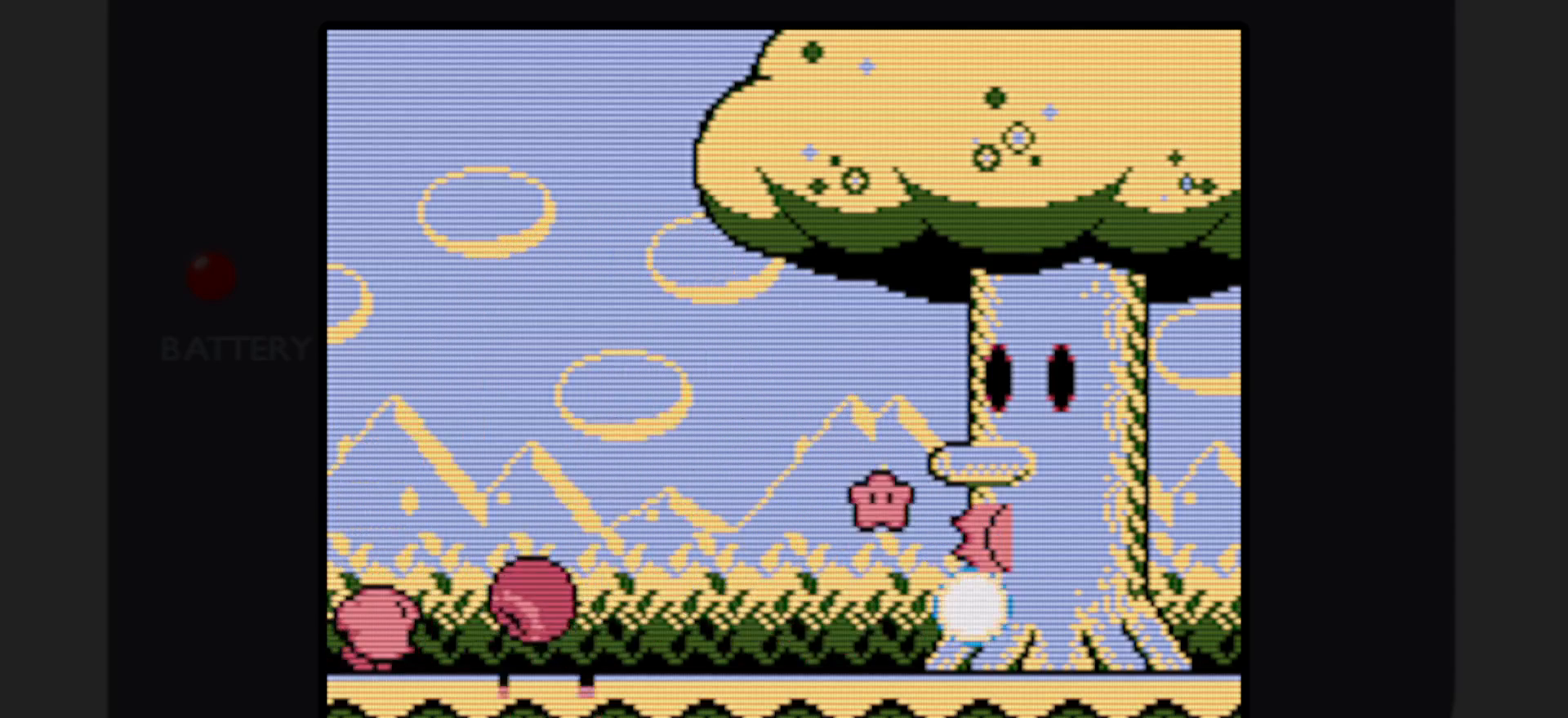
{"buttons": [], "events": [[150, "B", "up"], [350, "B", "down"], [417, "B", "up"]]}
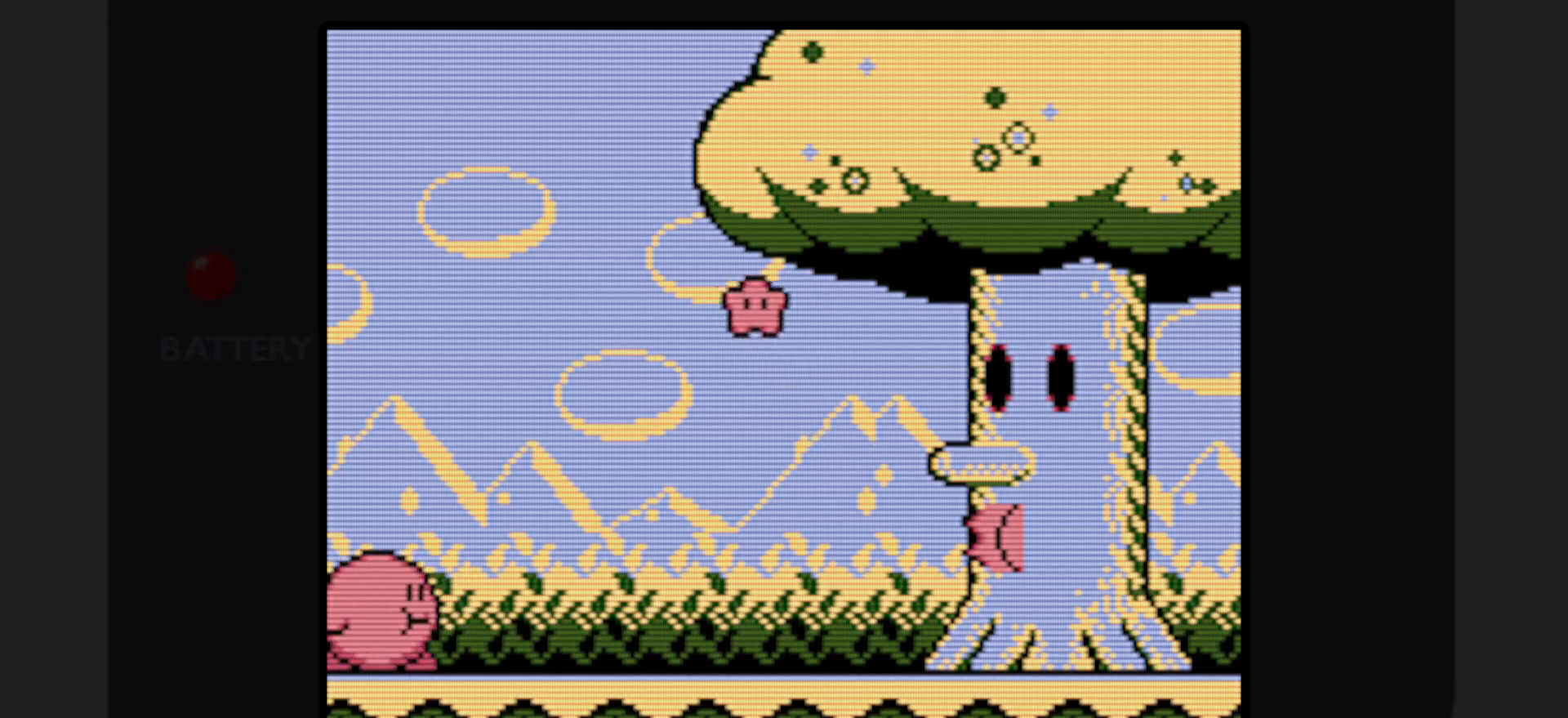
{"buttons": [], "events": [[33, "B", "down"], [100, "B", "up"], [217, "B", "down"], [333, "B", "up"]]}
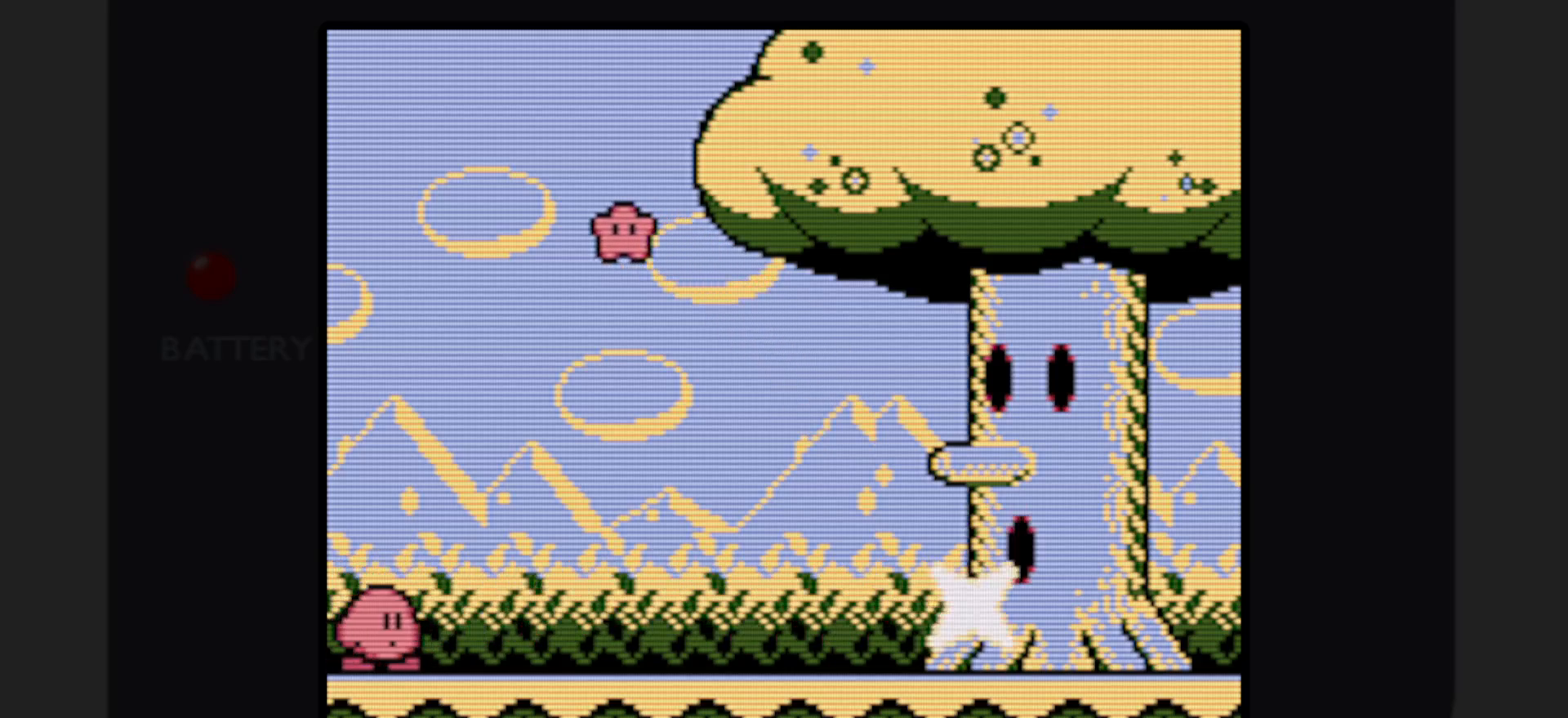
{"buttons": ["A"], "events": [[467, "A", "down"]]}
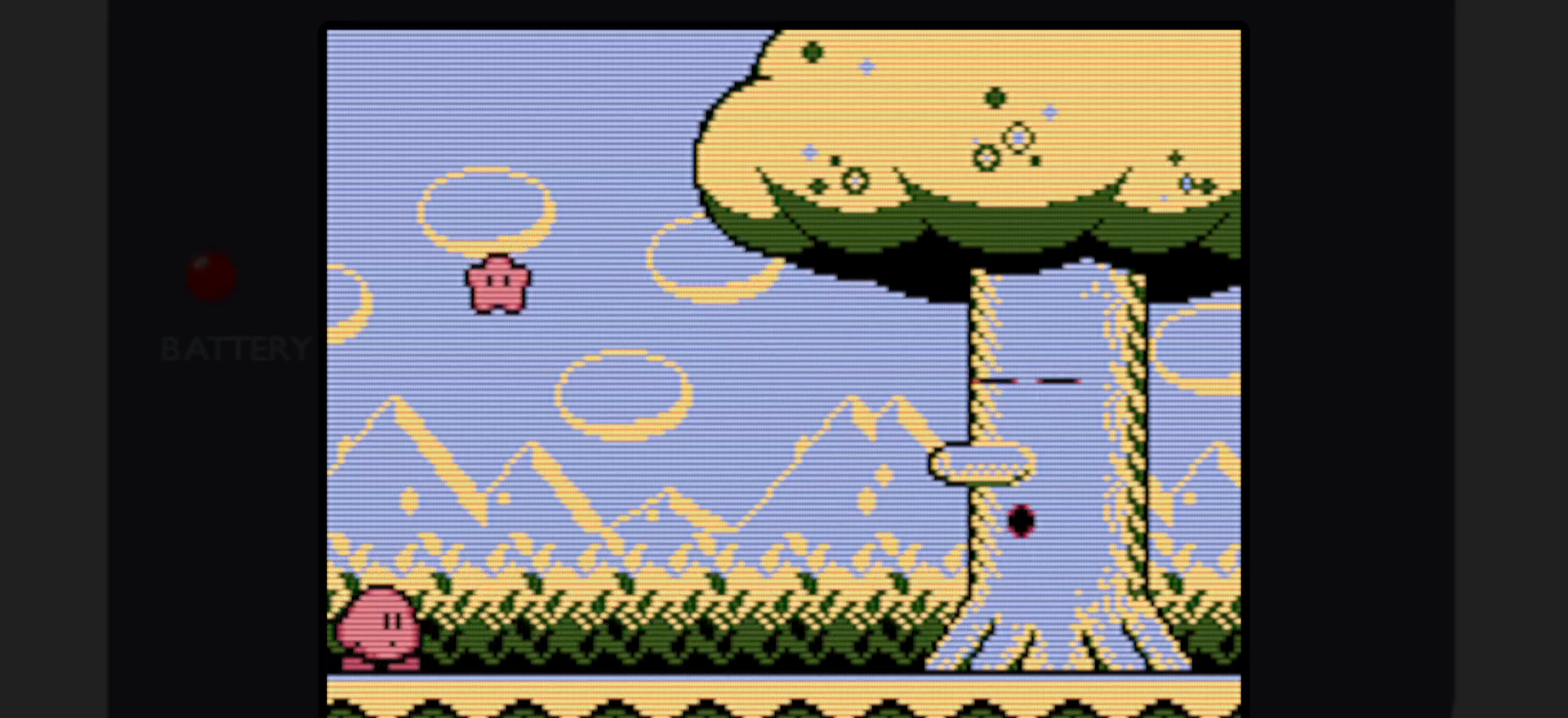
{"buttons": [], "events": [[350, "A", "up"]]}
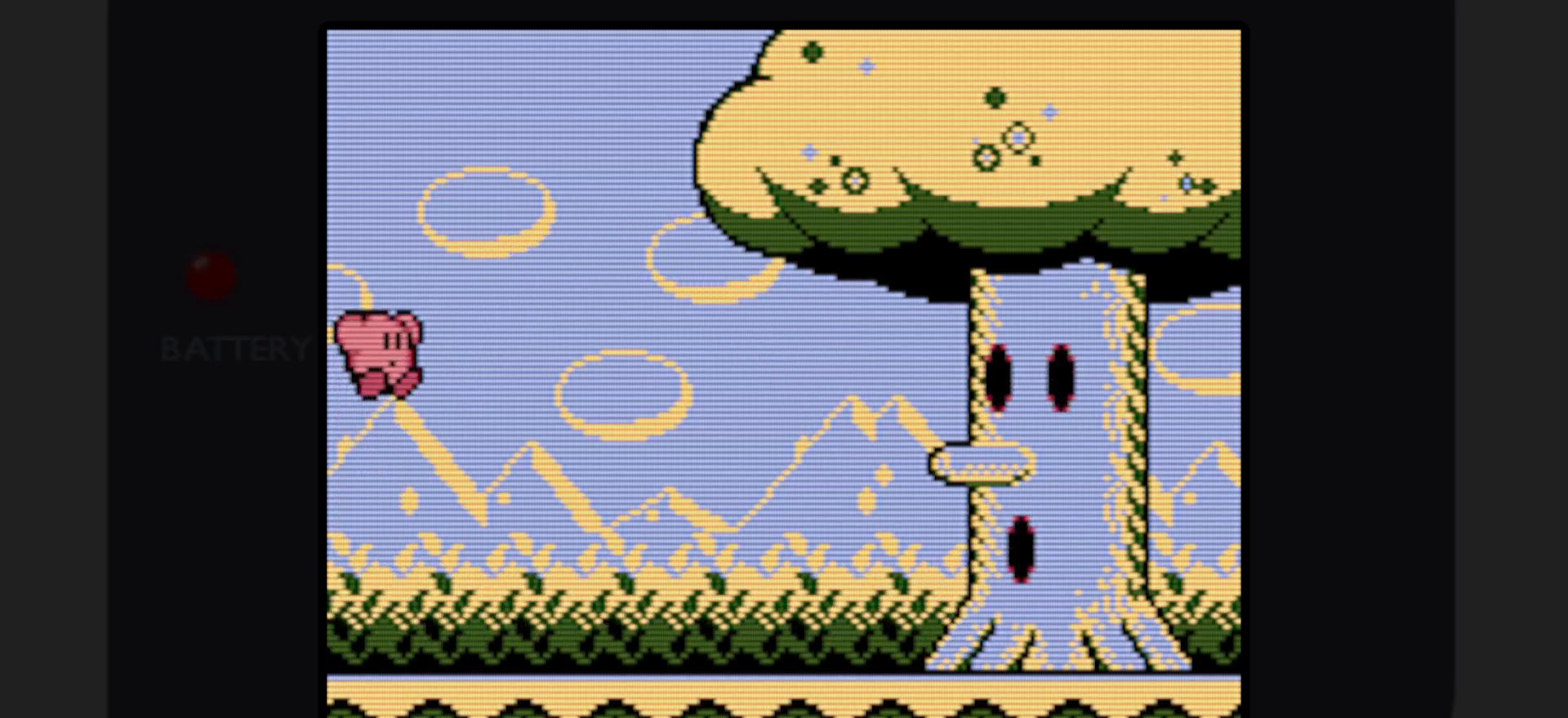
{"buttons": [], "events": []}
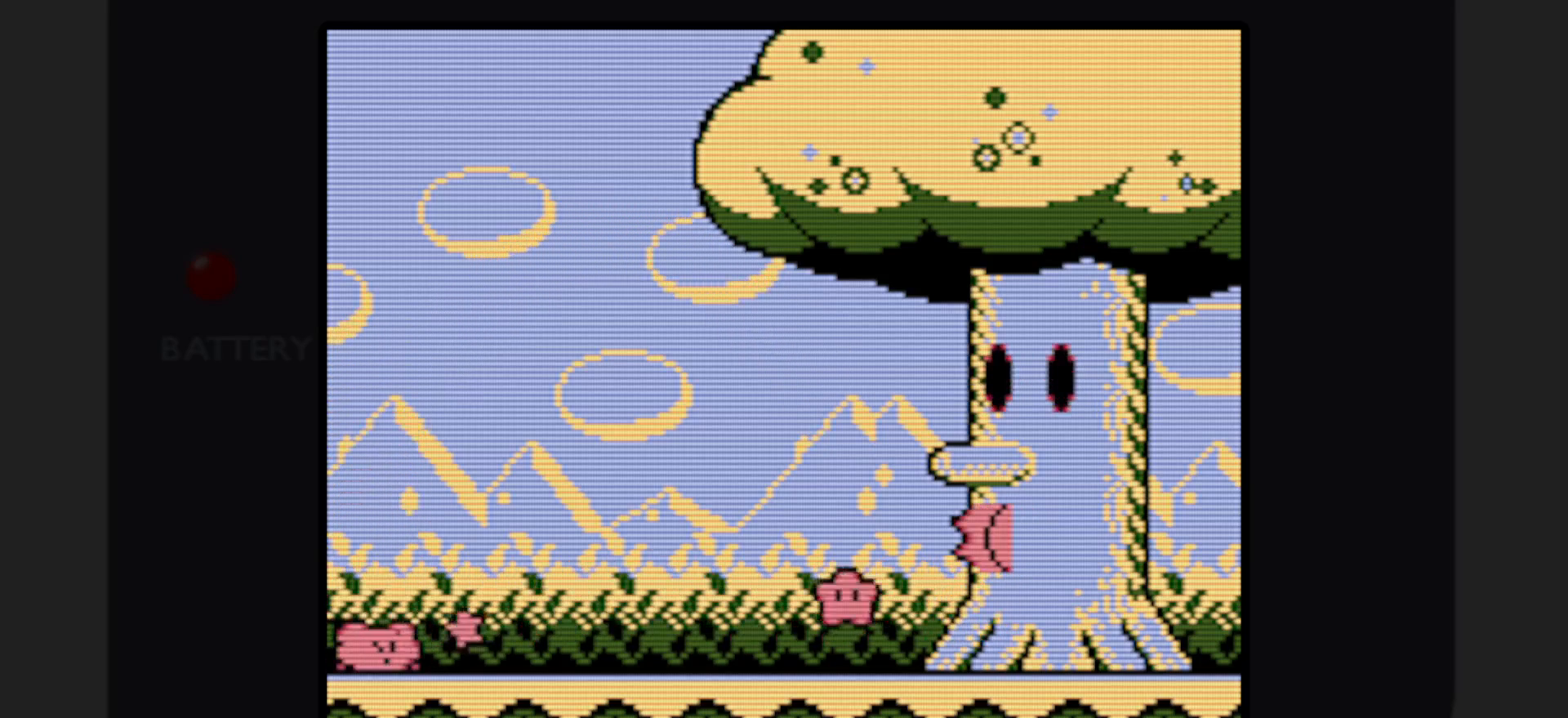
{"buttons": [], "events": []}
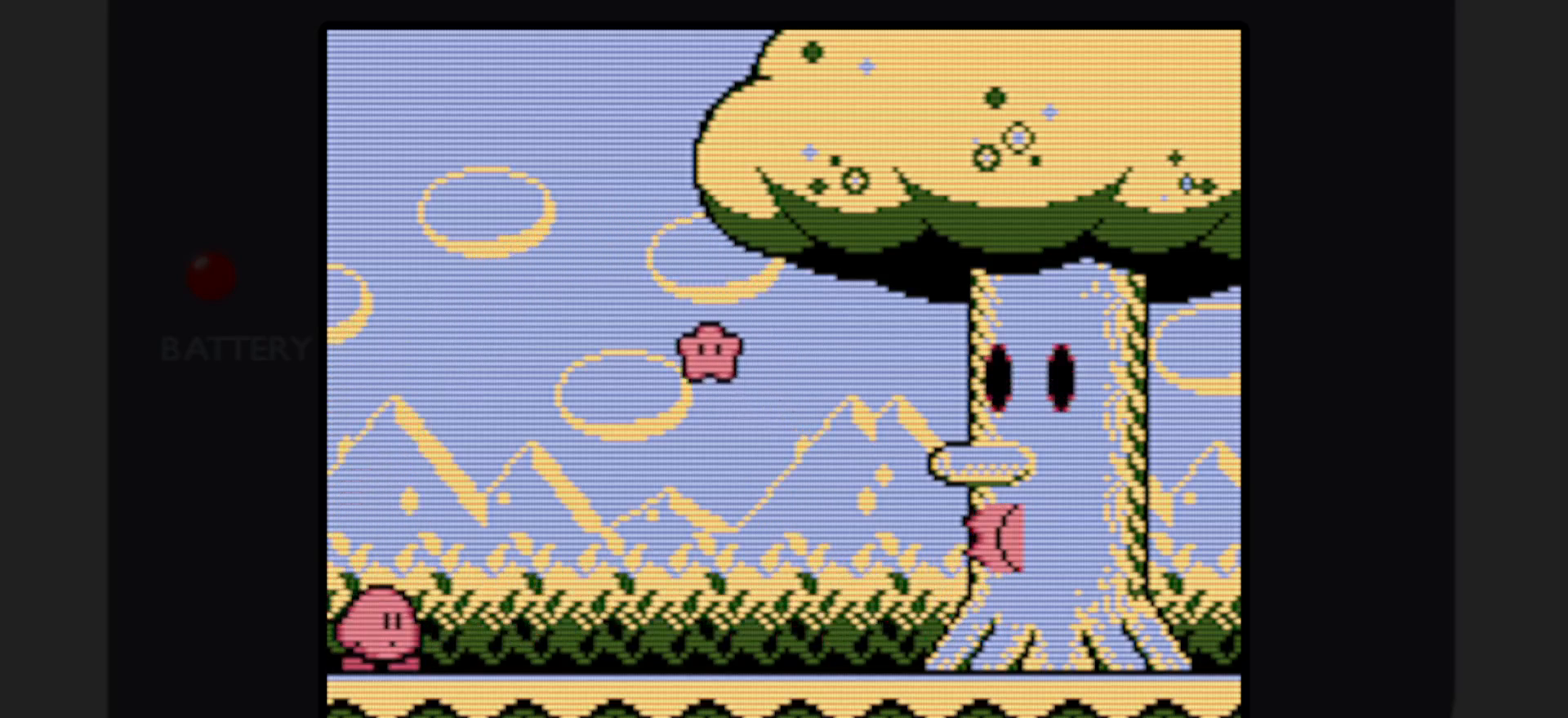
{"buttons": [], "events": []}
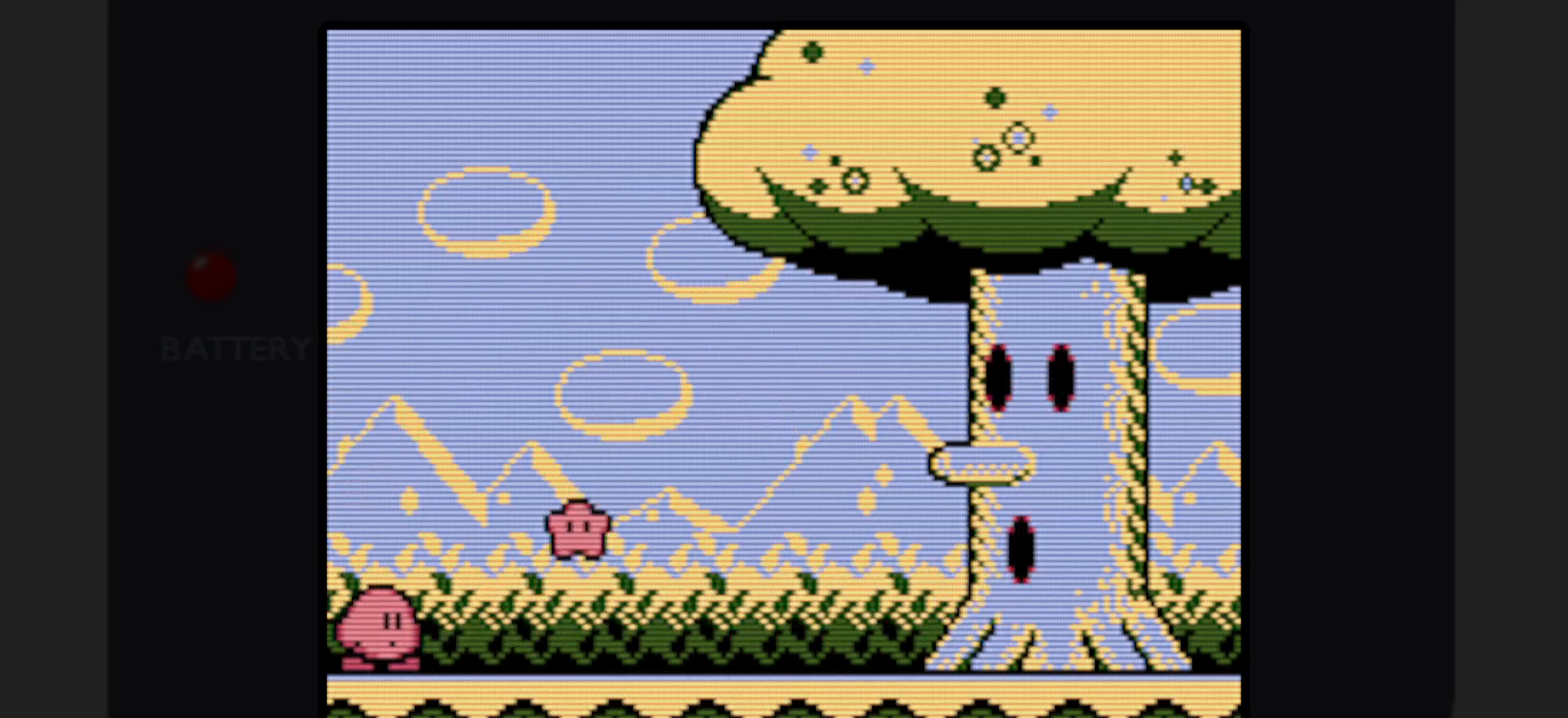
{"buttons": ["A"], "events": [[283, "A", "down"]]}
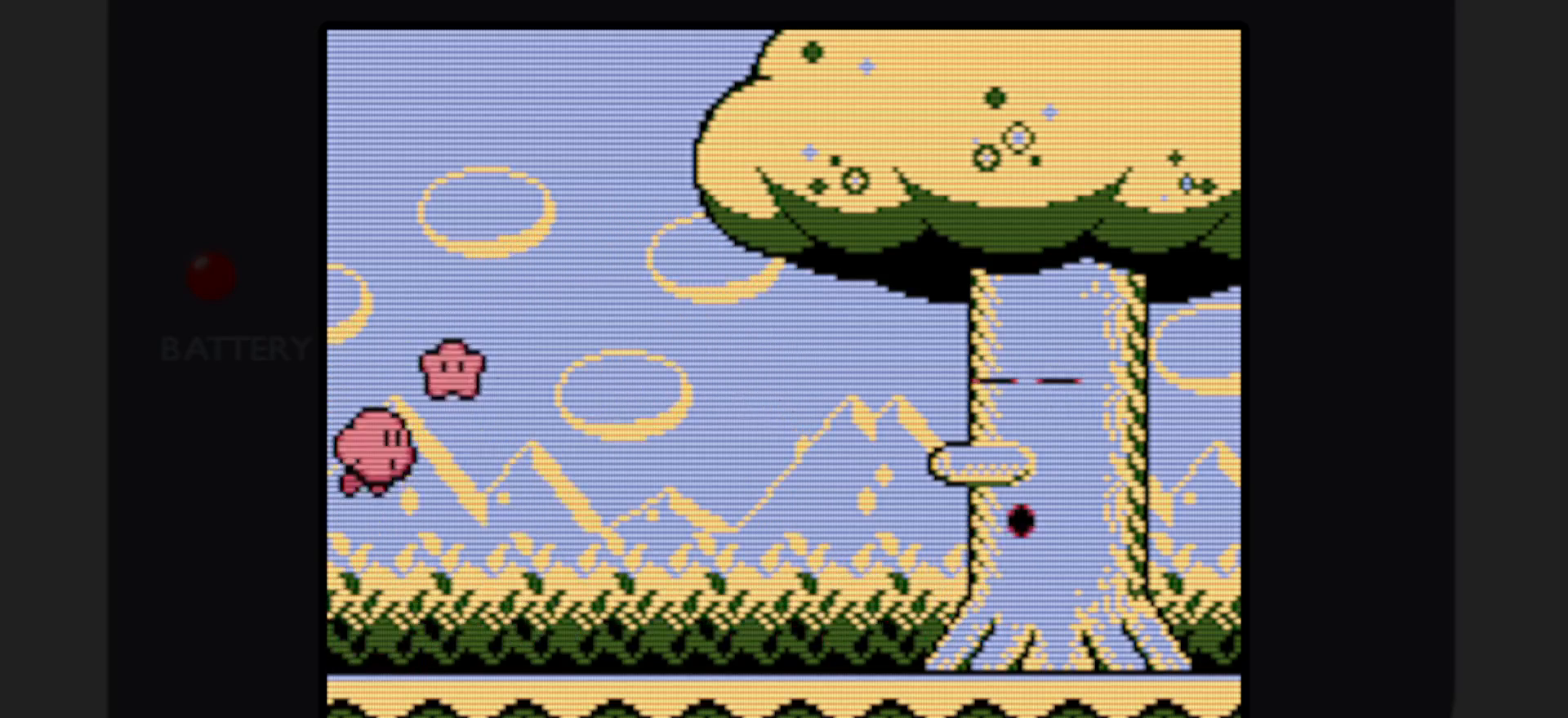
{"buttons": [], "events": [[117, "A", "up"]]}
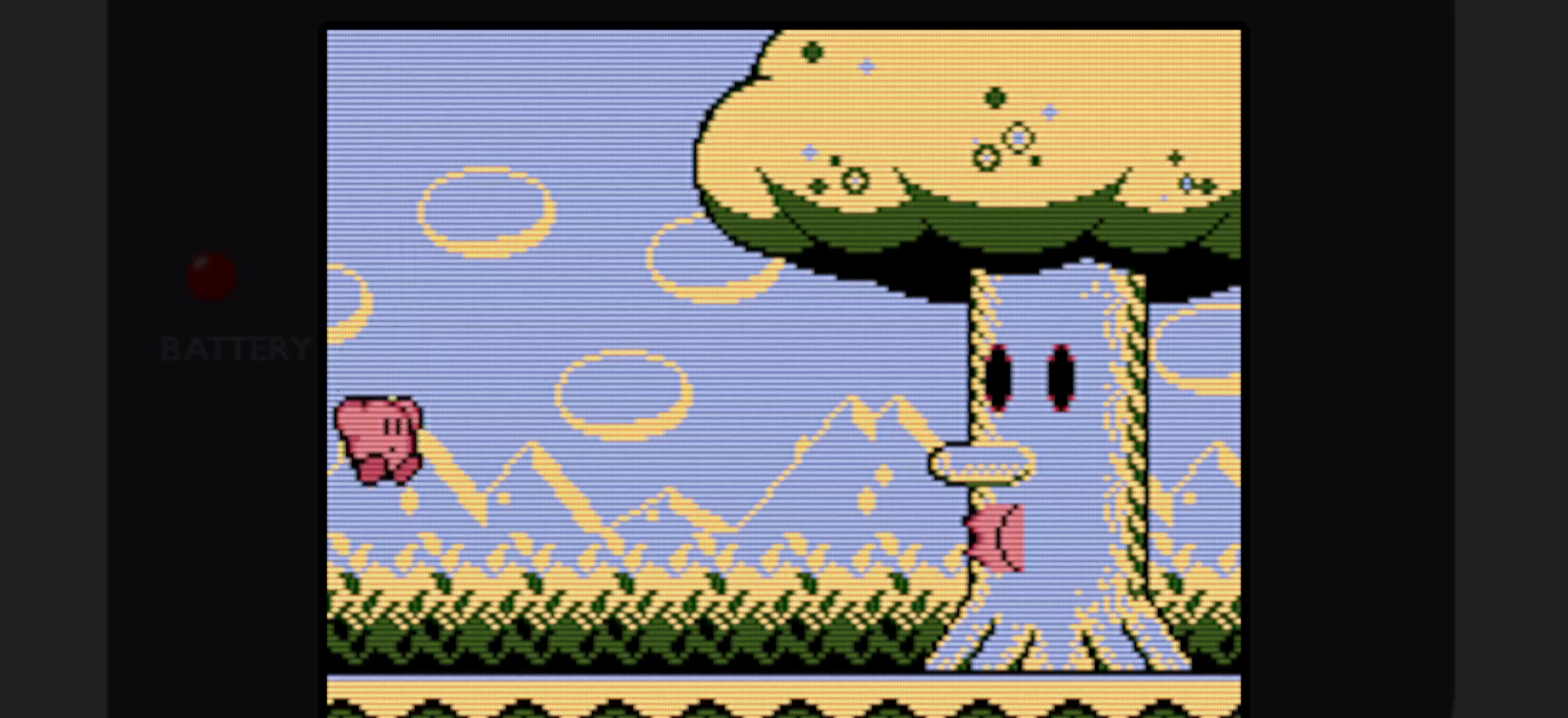
{"buttons": [], "events": []}
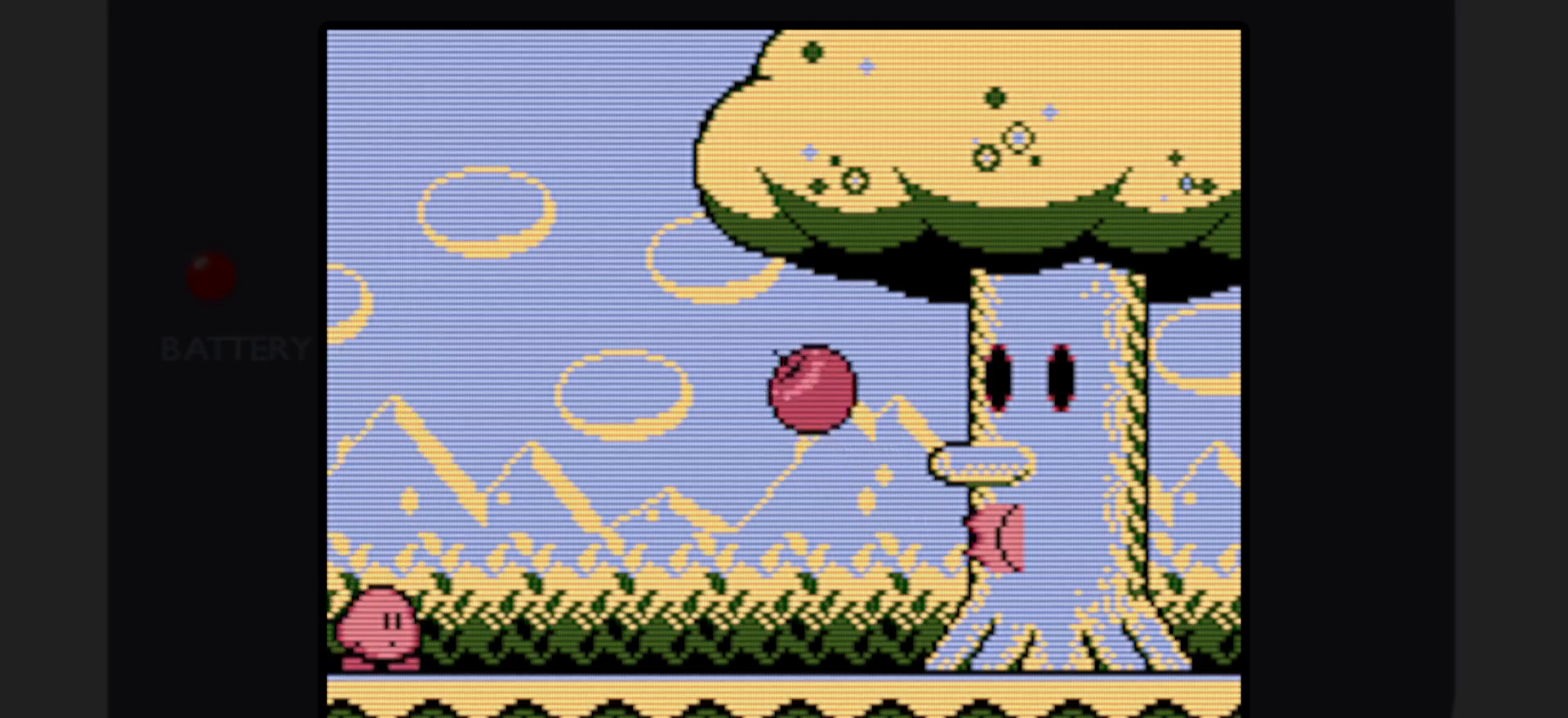
{"buttons": ["B"], "events": [[300, "B", "down"]]}
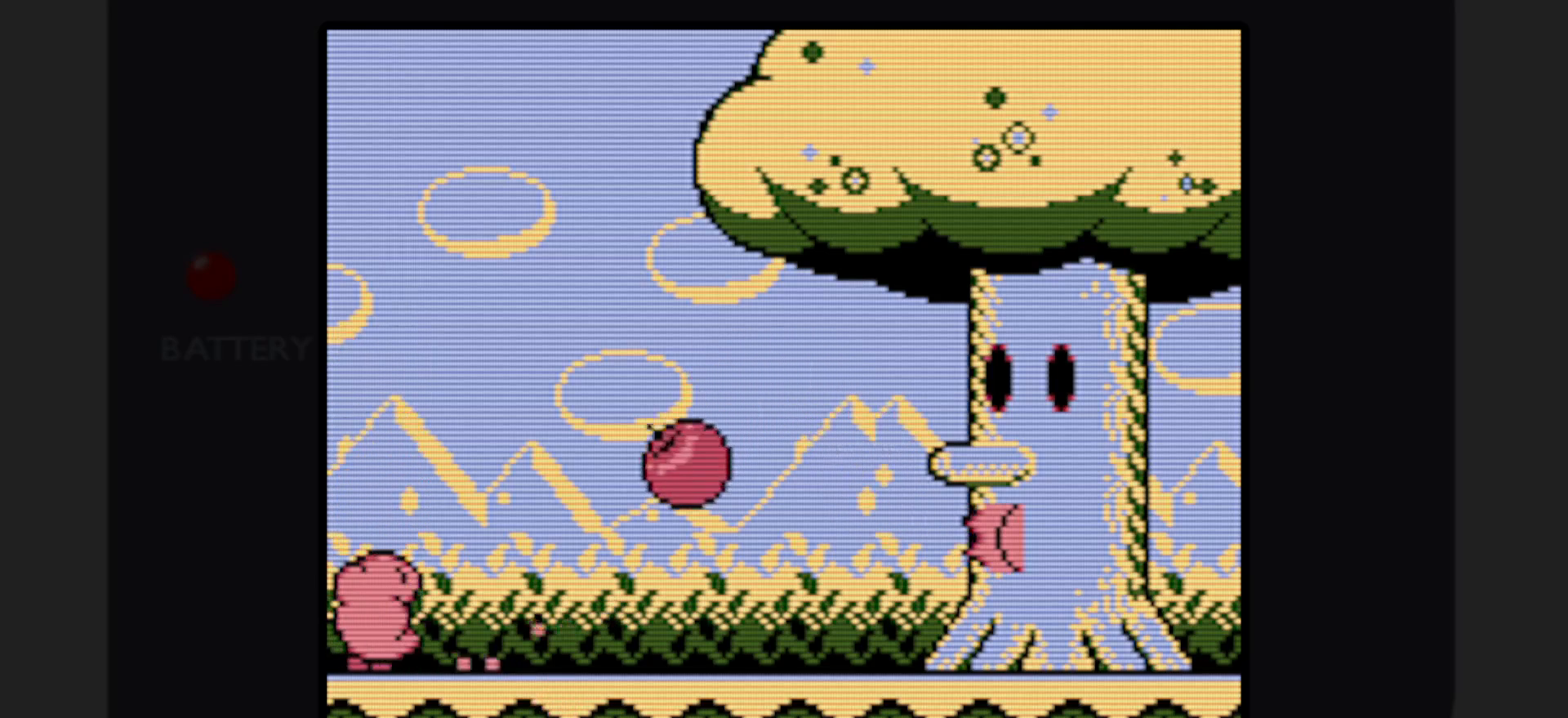
{"buttons": [], "events": [[400, "B", "up"]]}
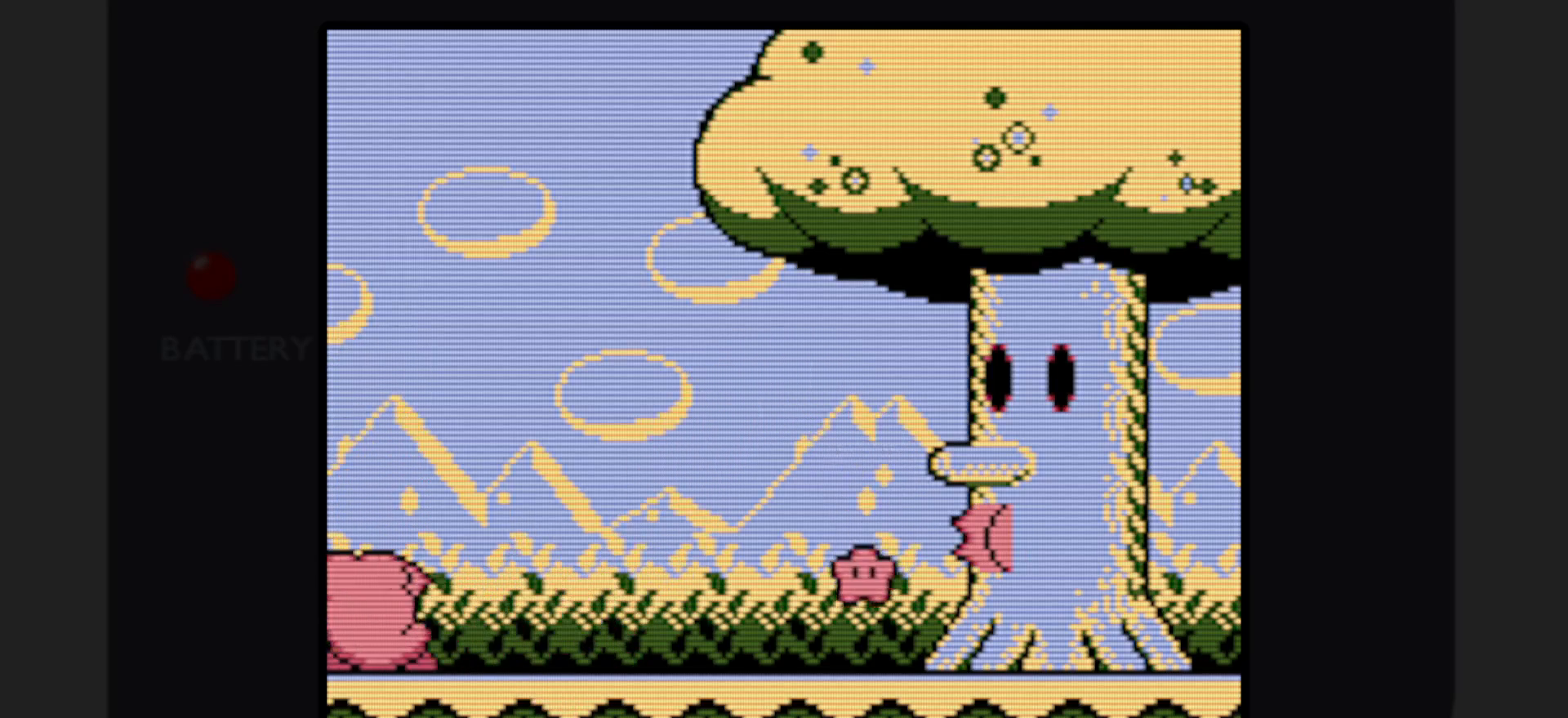
{"buttons": [], "events": [[17, "B", "down"], [83, "B", "up"], [200, "B", "down"], [300, "B", "up"], [383, "B", "down"], [483, "B", "up"]]}